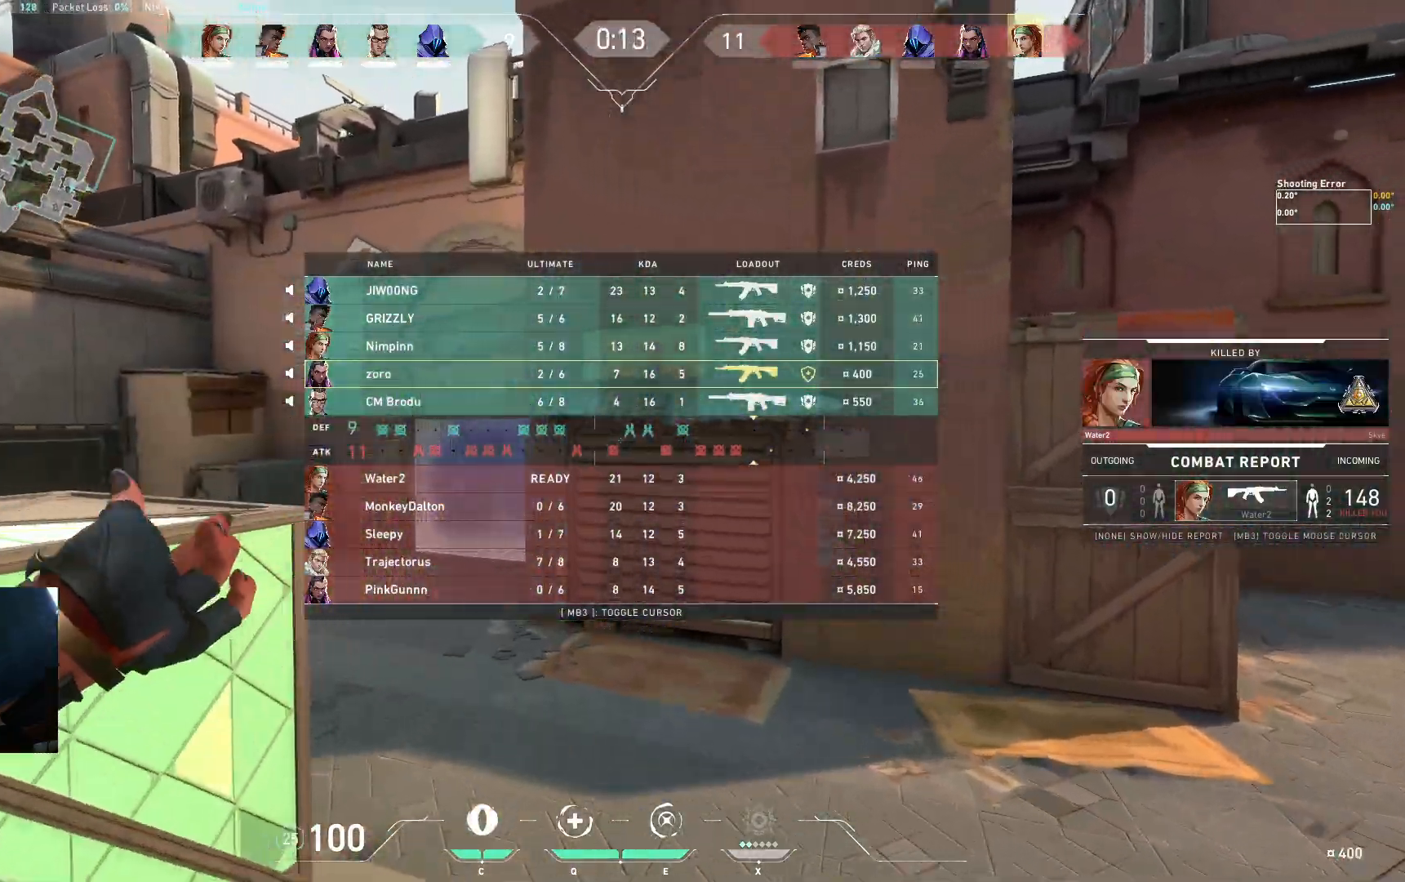
Gameplay with keyboard; each line is a JSON object with the keys held at the frame after it. "events" lists presses ("down") and releases ("up") of "a", "ctrl", "d", "e", "q", "s", "shift", "space" and "w" between this image and that frame as [ms after this image, input, new state], when the widget could be followed in between. No other keys are recorded. Mouse input is not recorded.
{"keys": ["w"]}
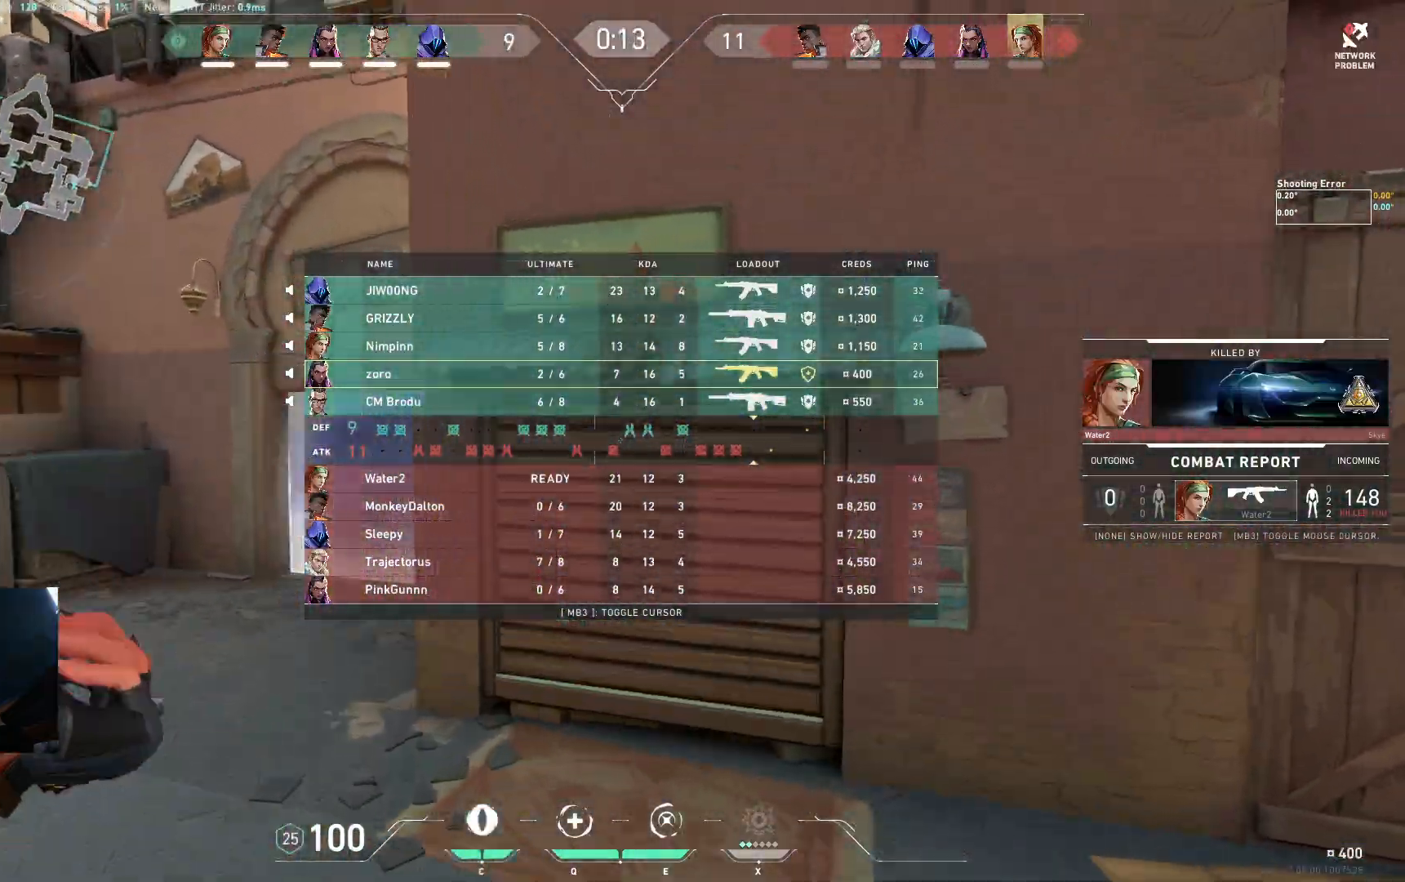
{"keys": ["w"], "events": []}
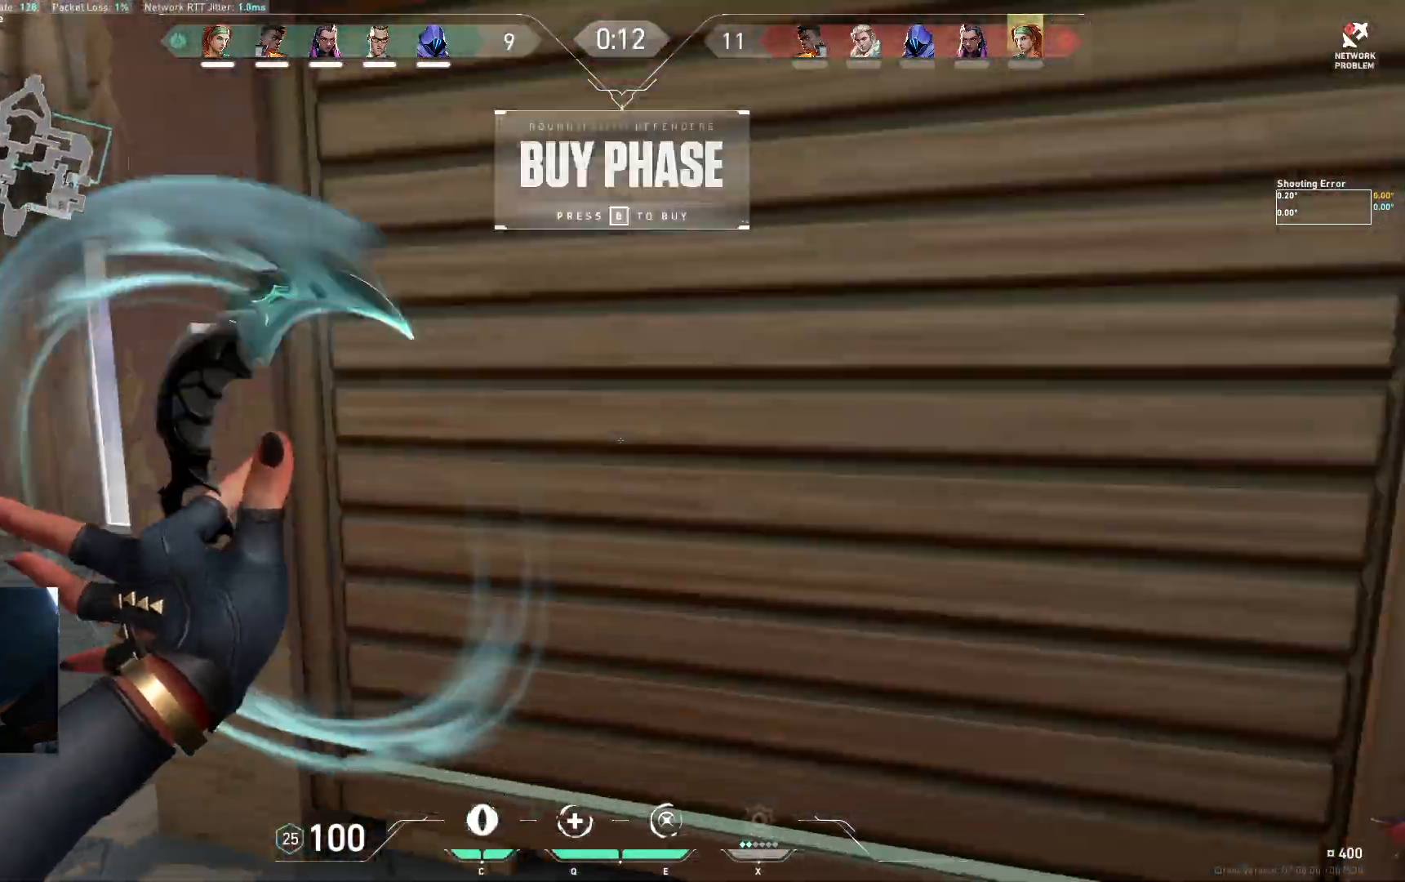
{"keys": ["a", "w"], "events": [[200, "a", "down"]]}
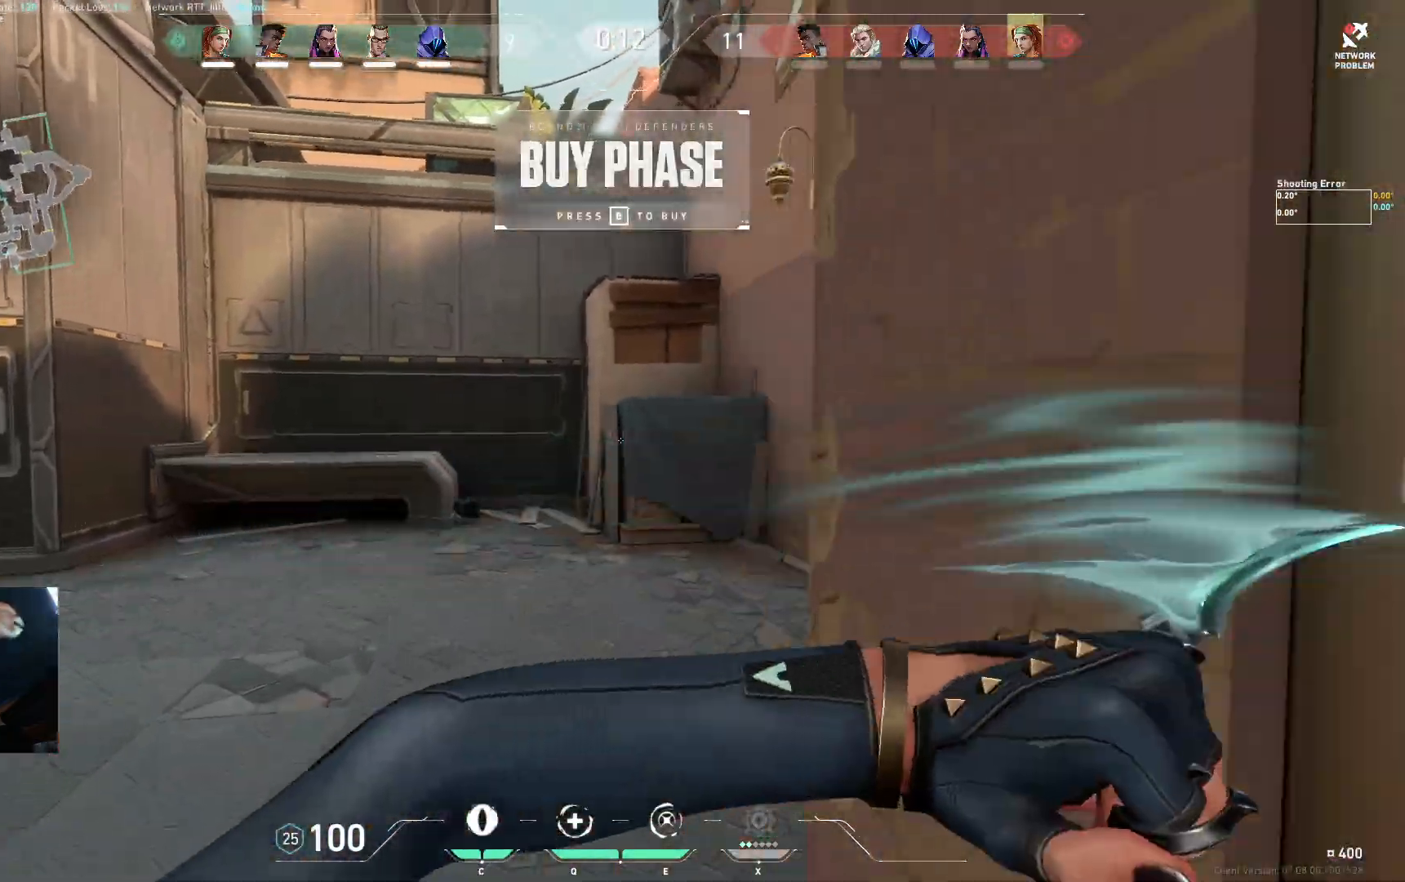
{"keys": ["a", "w"], "events": []}
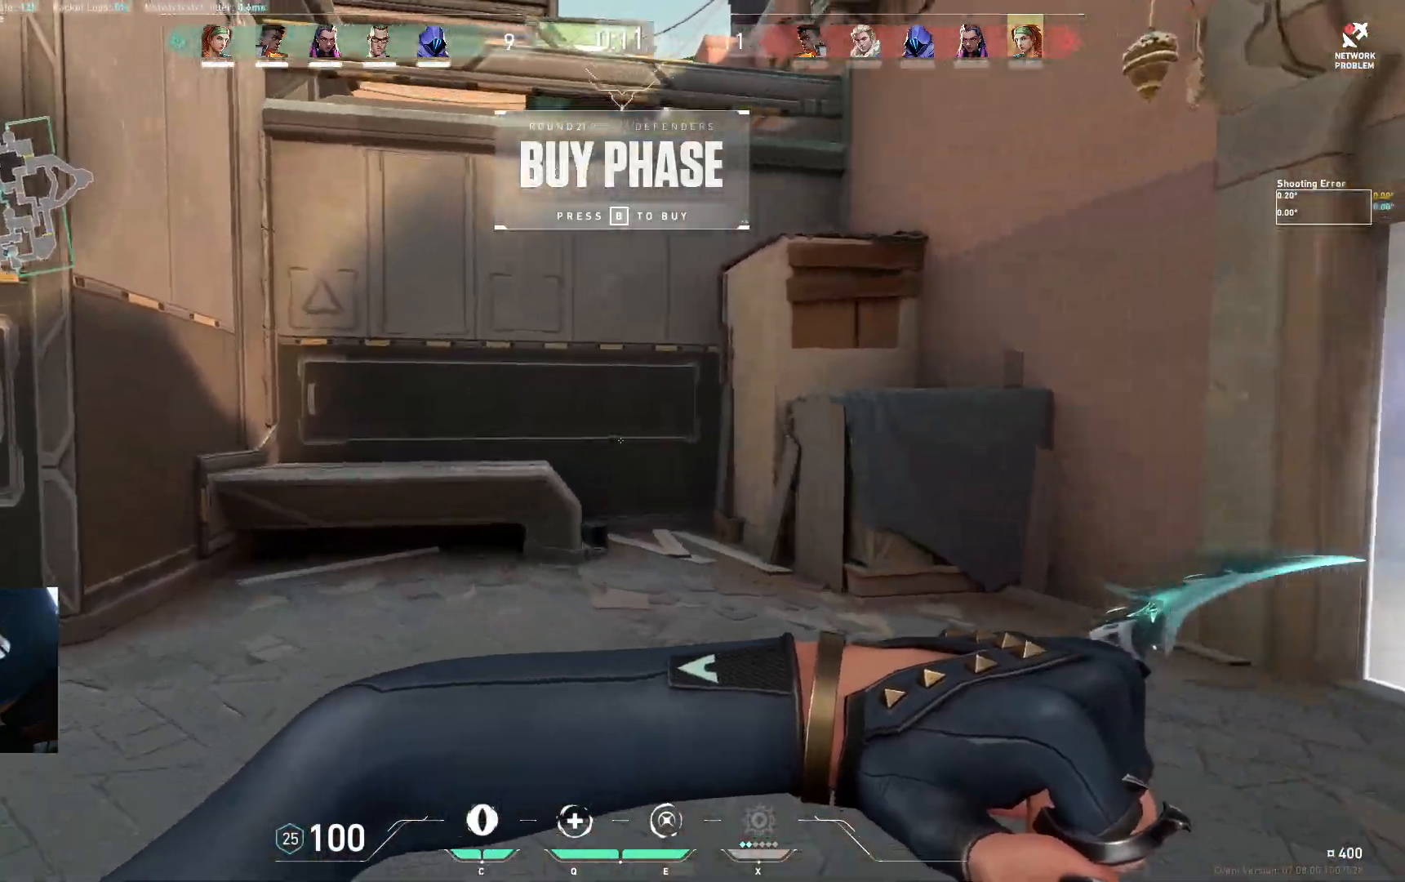
{"keys": ["w"], "events": [[150, "a", "up"]]}
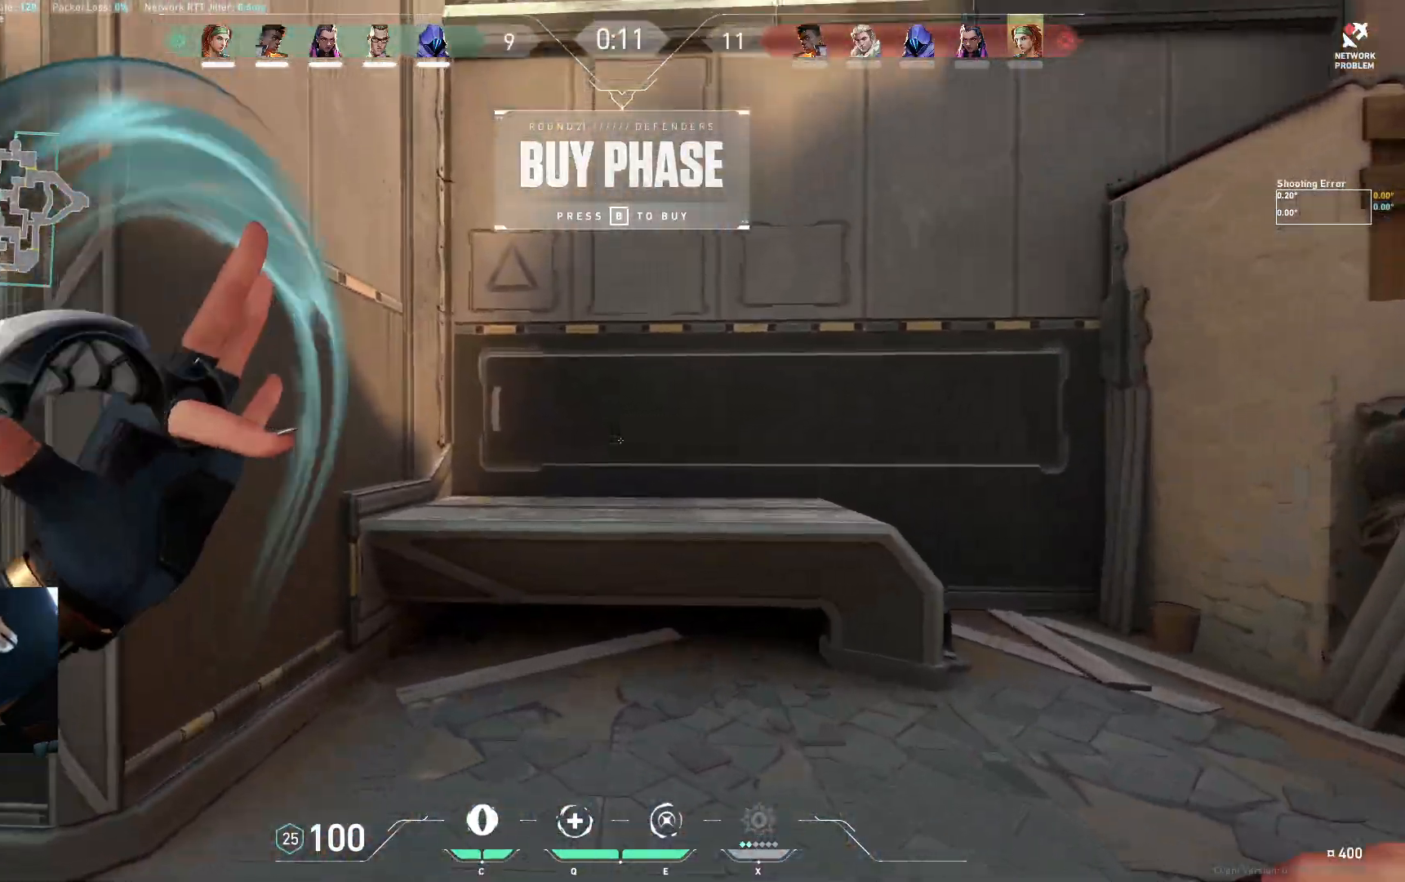
{"keys": ["d", "w"], "events": [[300, "space", "down"], [333, "d", "down"], [417, "space", "up"]]}
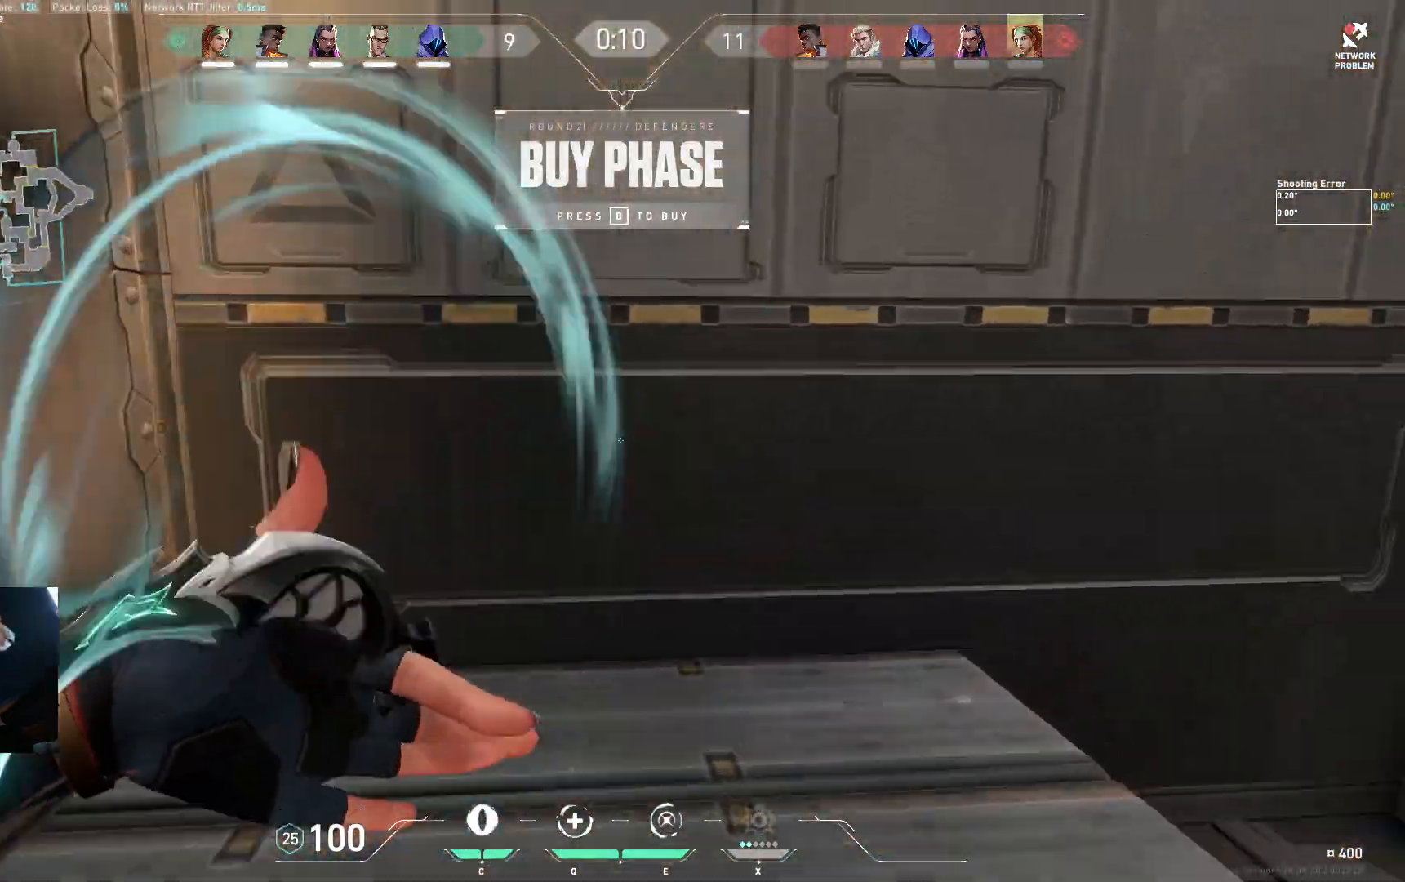
{"keys": ["d", "w"], "events": [[283, "space", "down"], [433, "space", "up"]]}
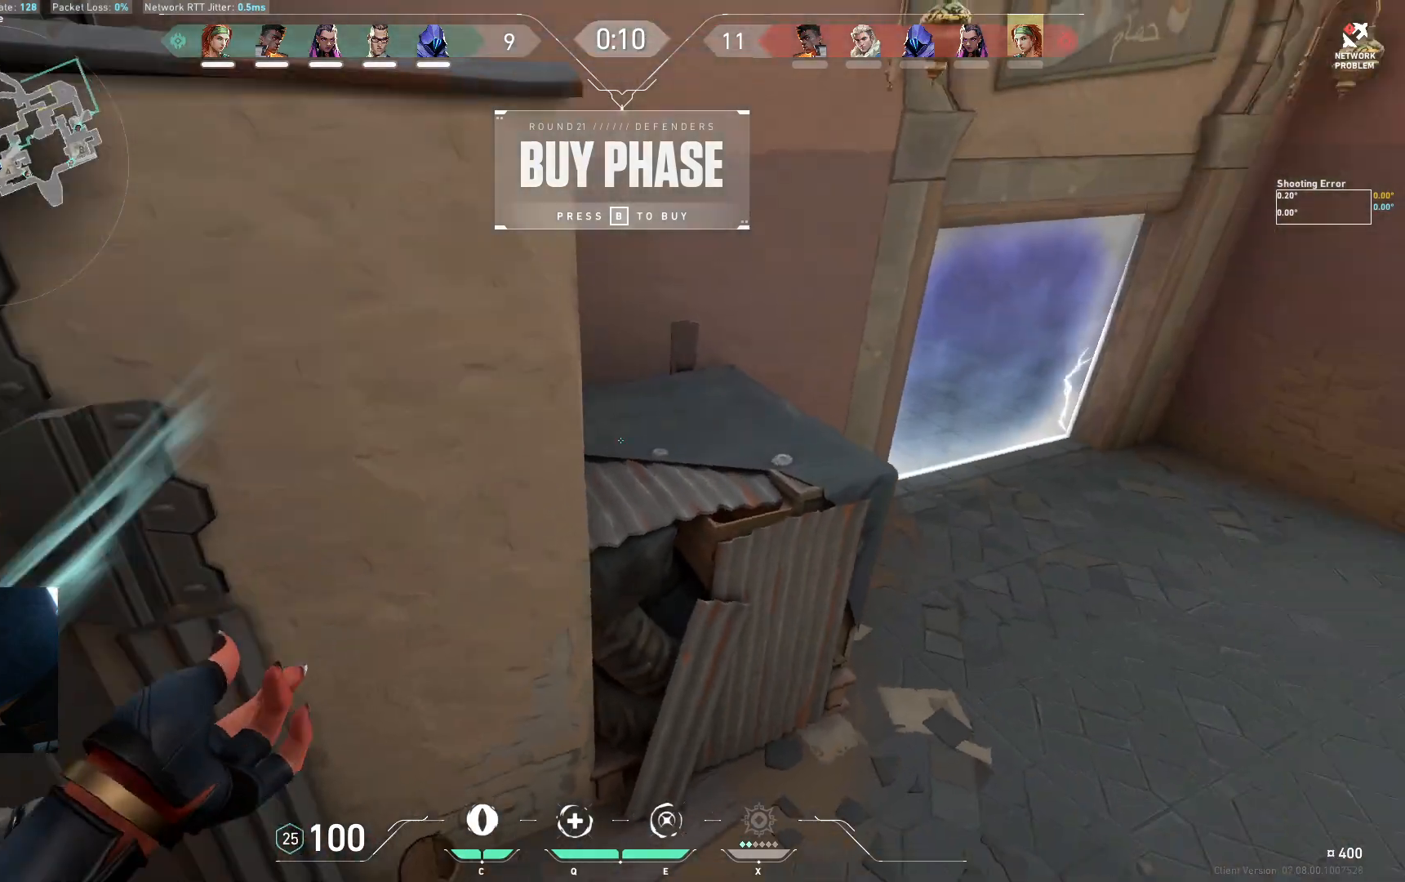
{"keys": ["a", "w"], "events": [[150, "a", "down"], [250, "d", "up"]]}
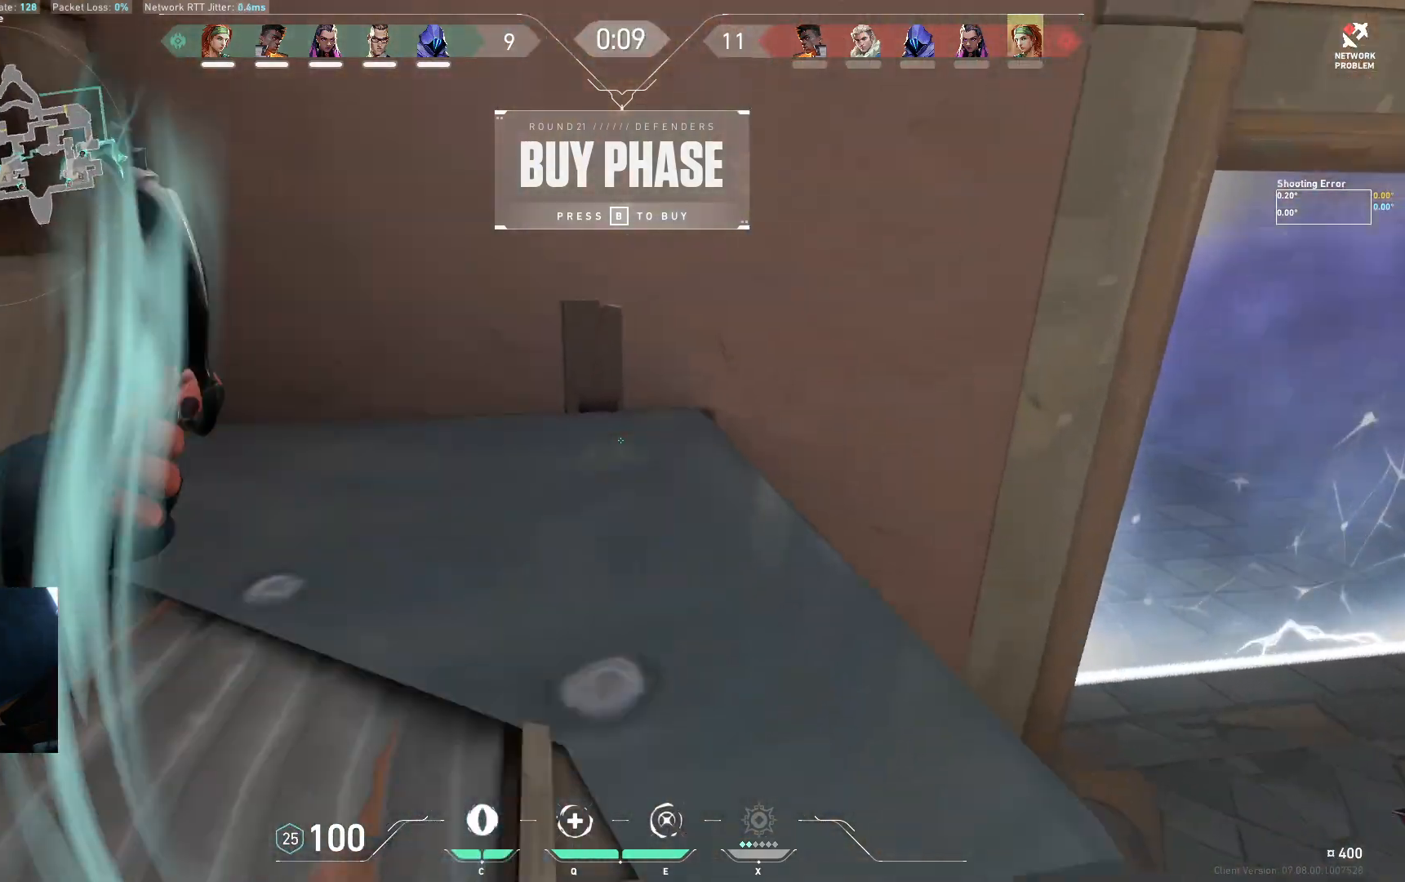
{"keys": ["s"], "events": [[100, "w", "up"], [250, "s", "down"], [333, "a", "up"]]}
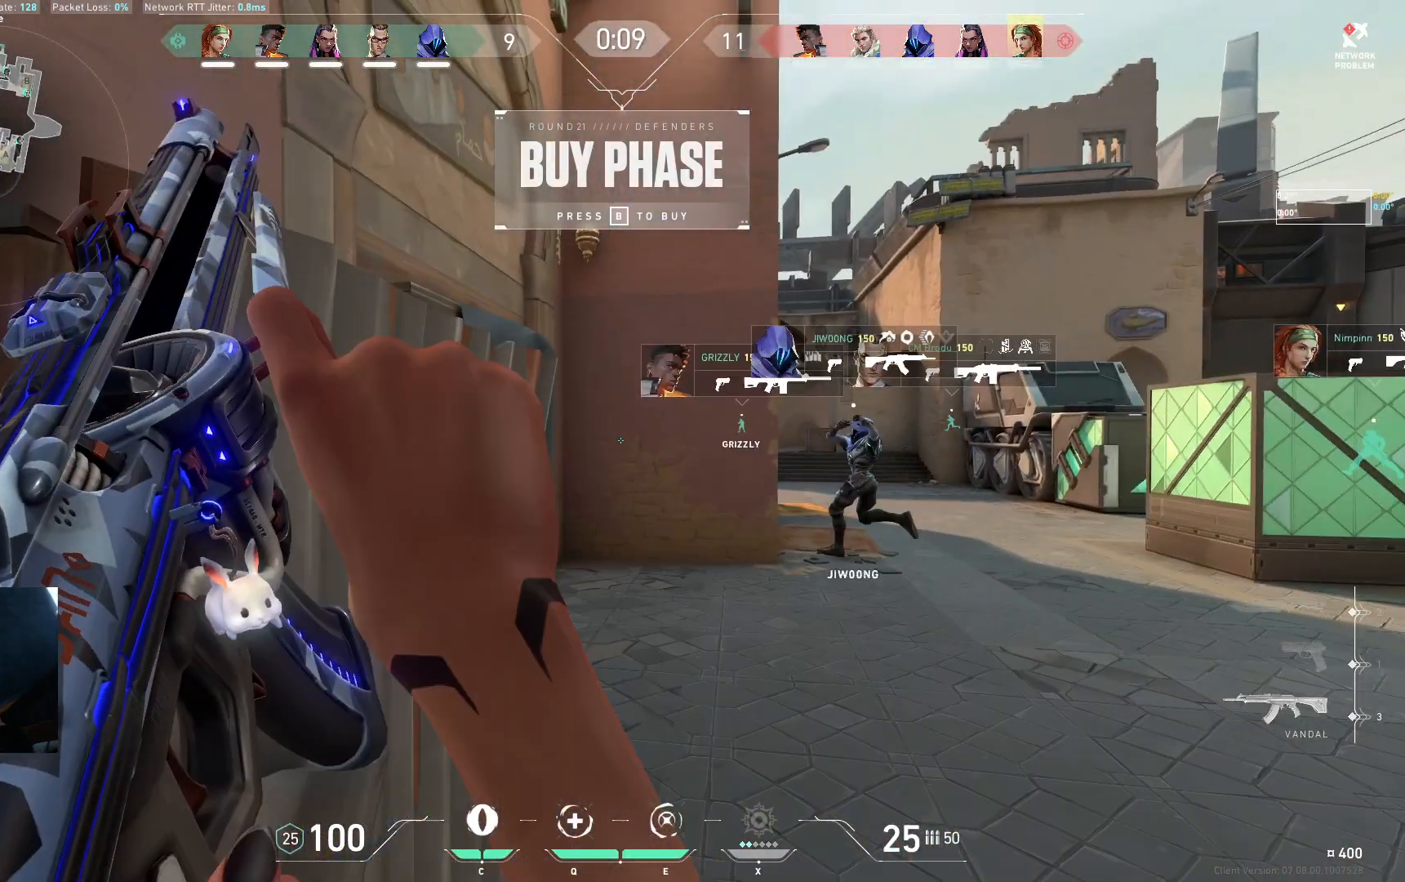
{"keys": ["a", "s"], "events": [[300, "a", "down"]]}
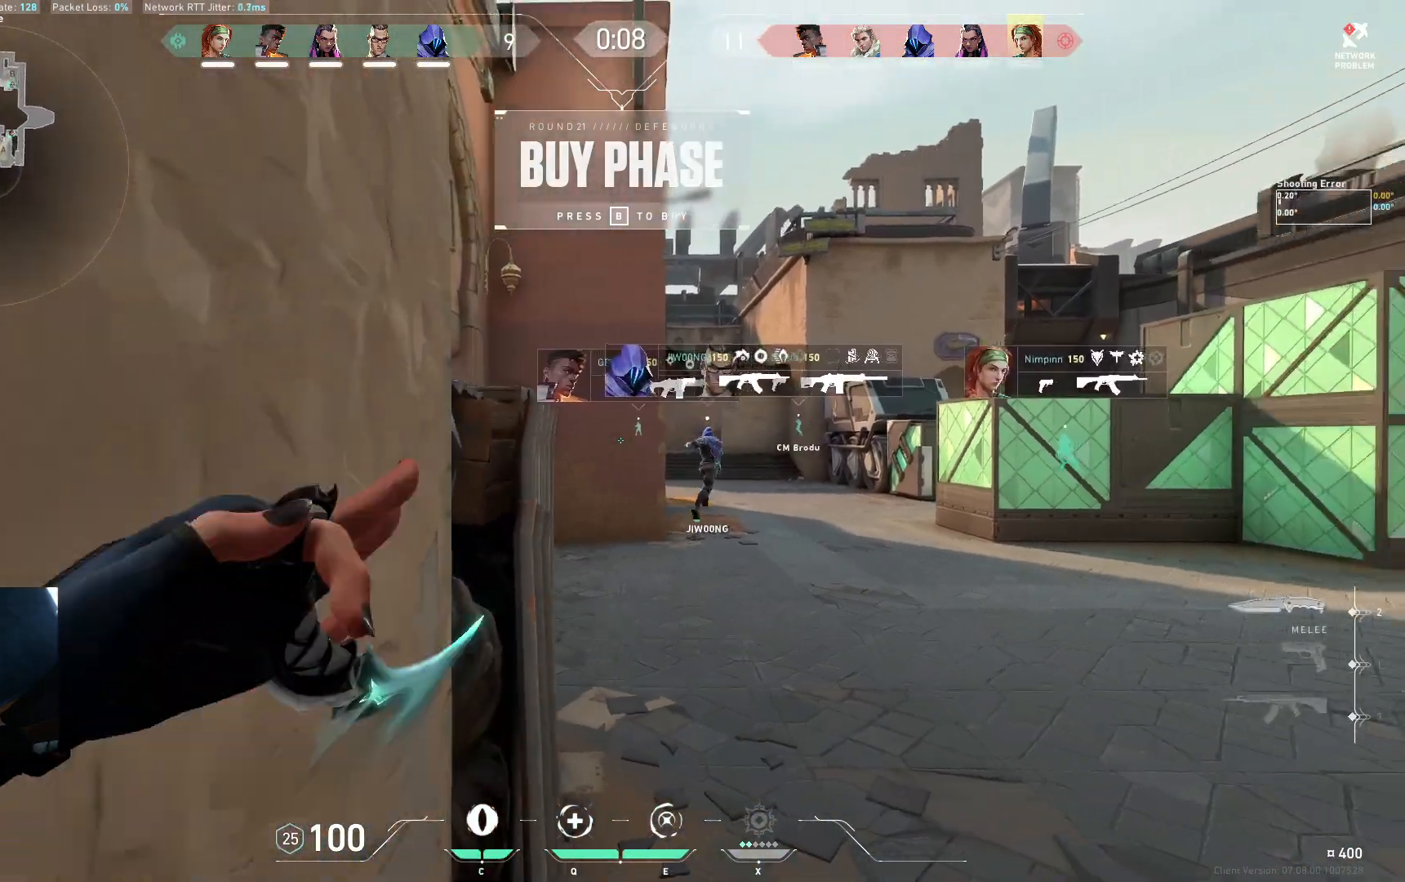
{"keys": ["ctrl"], "events": [[33, "s", "up"], [333, "a", "up"], [433, "ctrl", "down"]]}
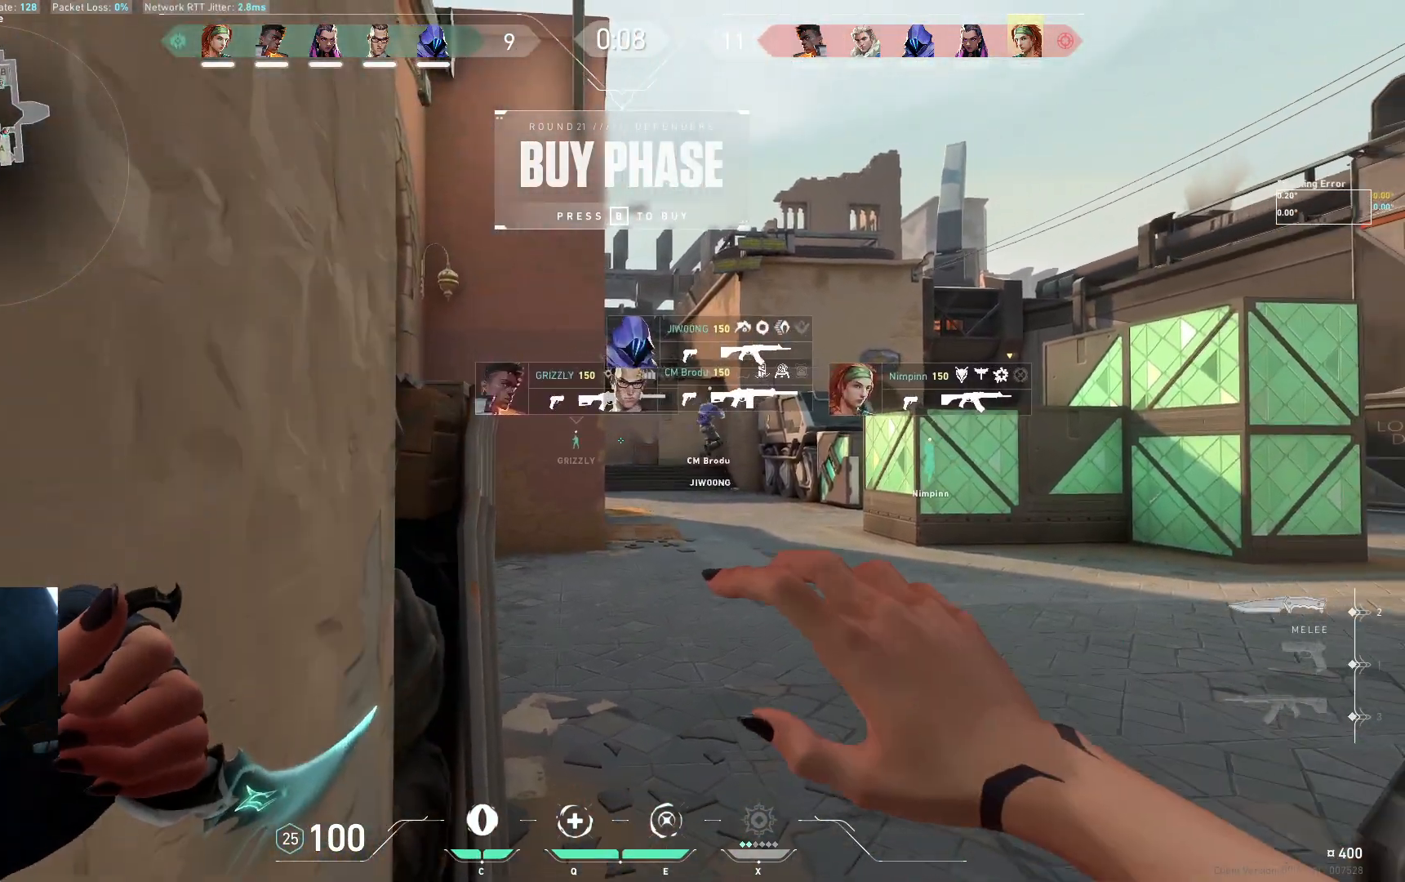
{"keys": [], "events": [[67, "ctrl", "up"]]}
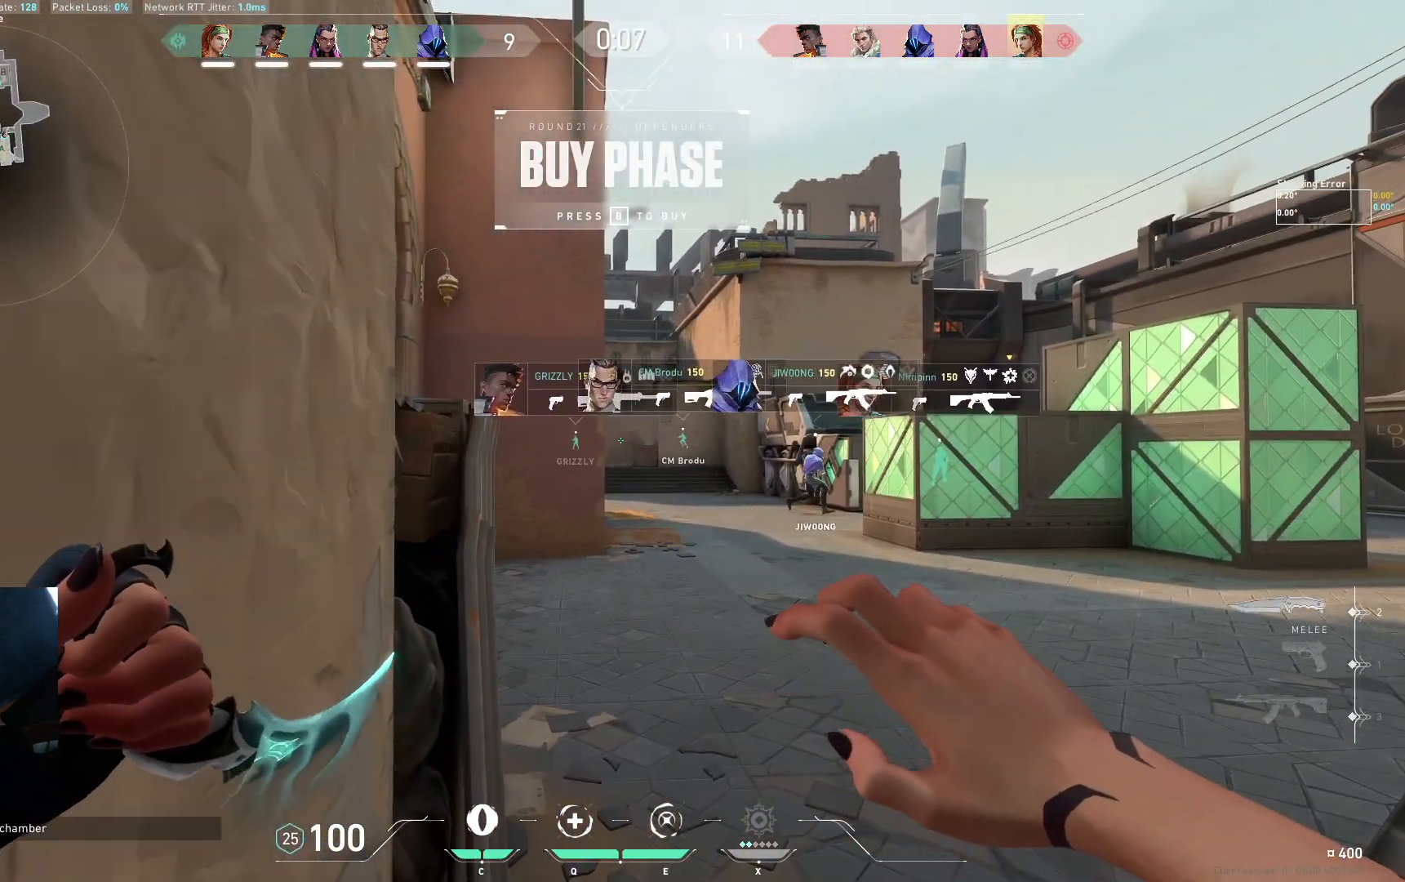
{"keys": [], "events": []}
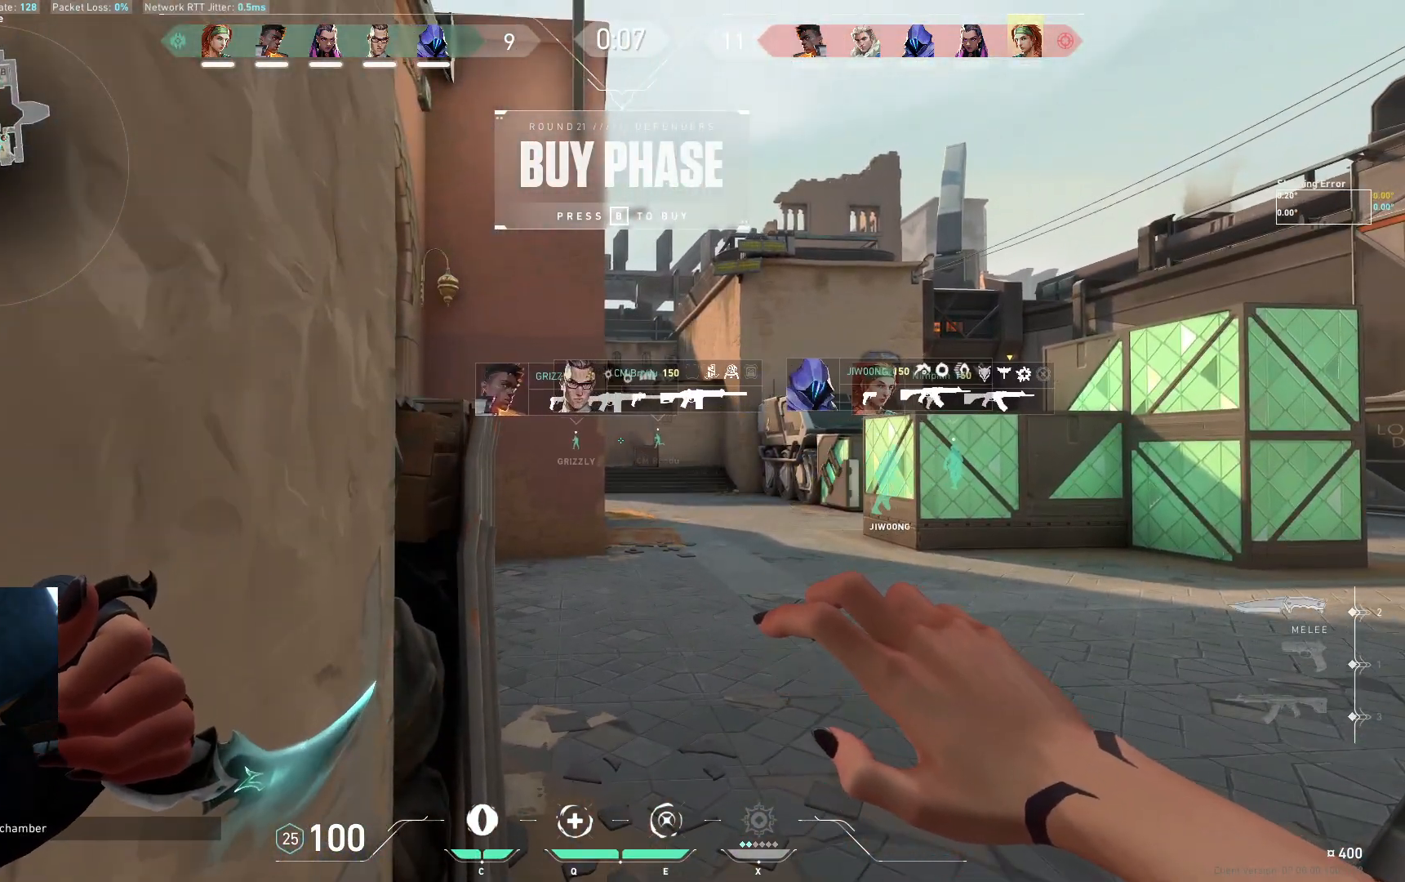
{"keys": [], "events": []}
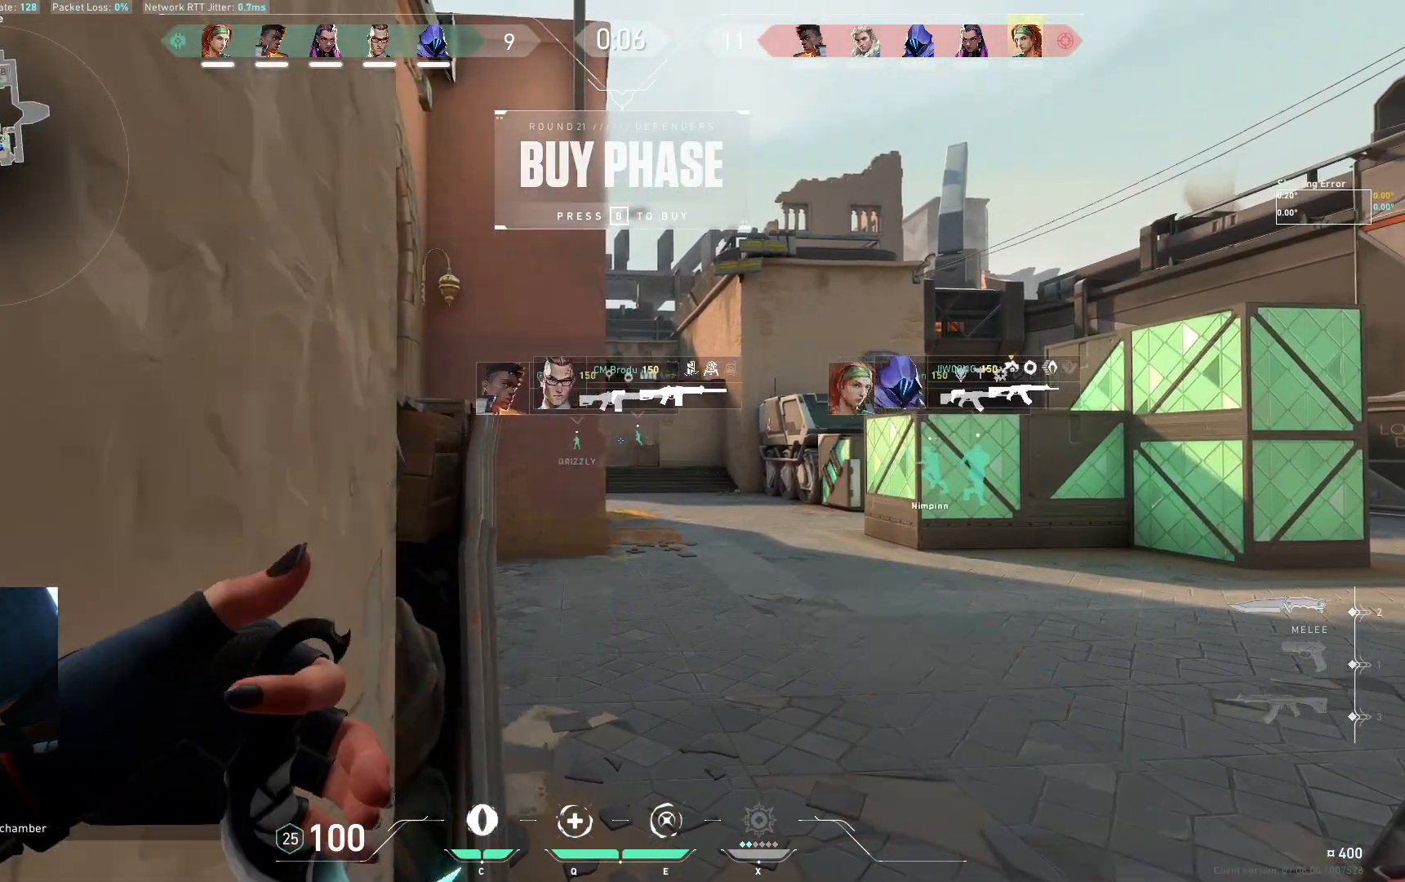
{"keys": [], "events": []}
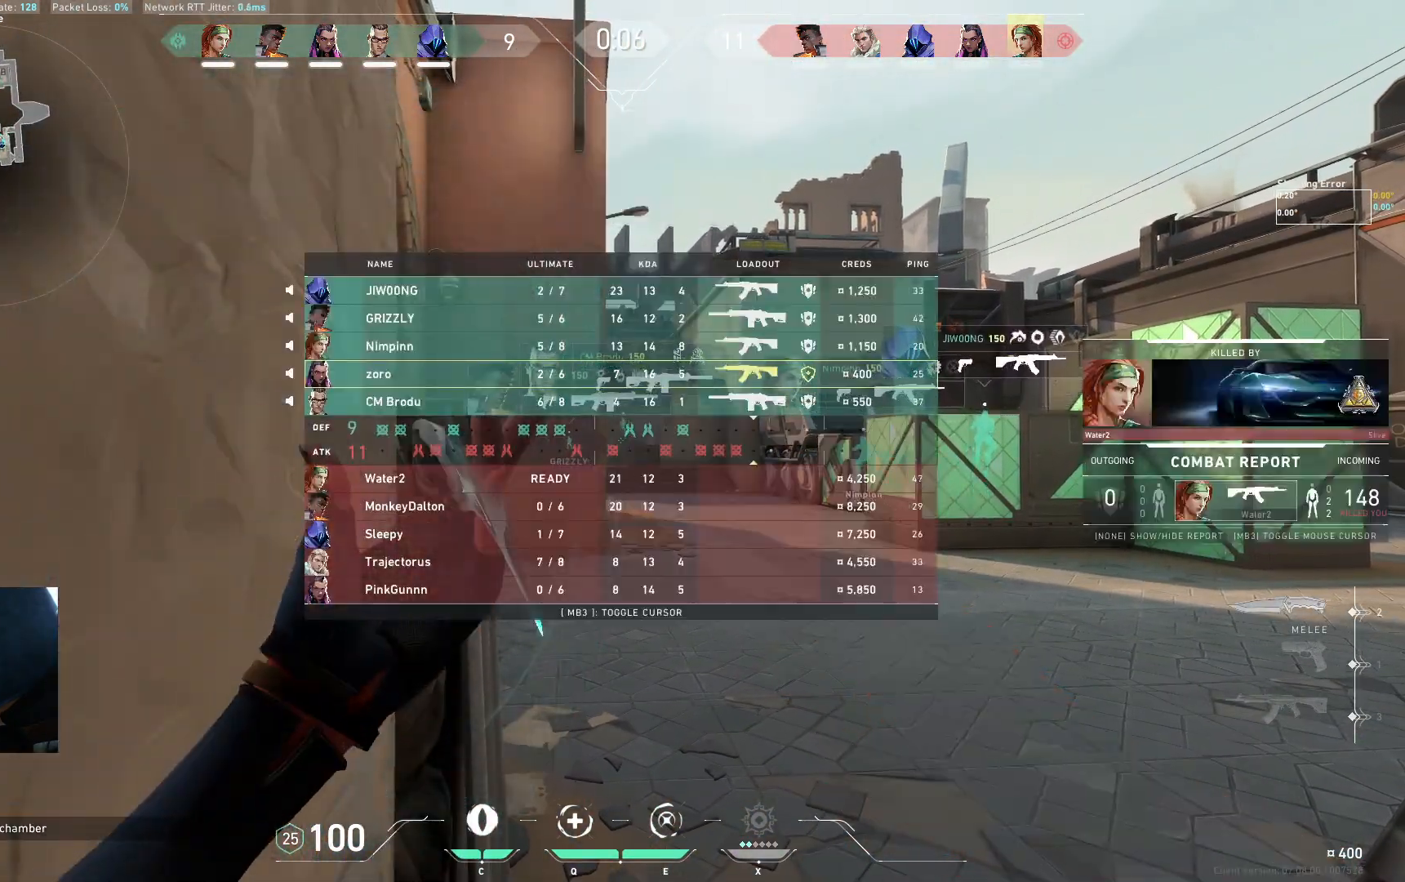
{"keys": [], "events": []}
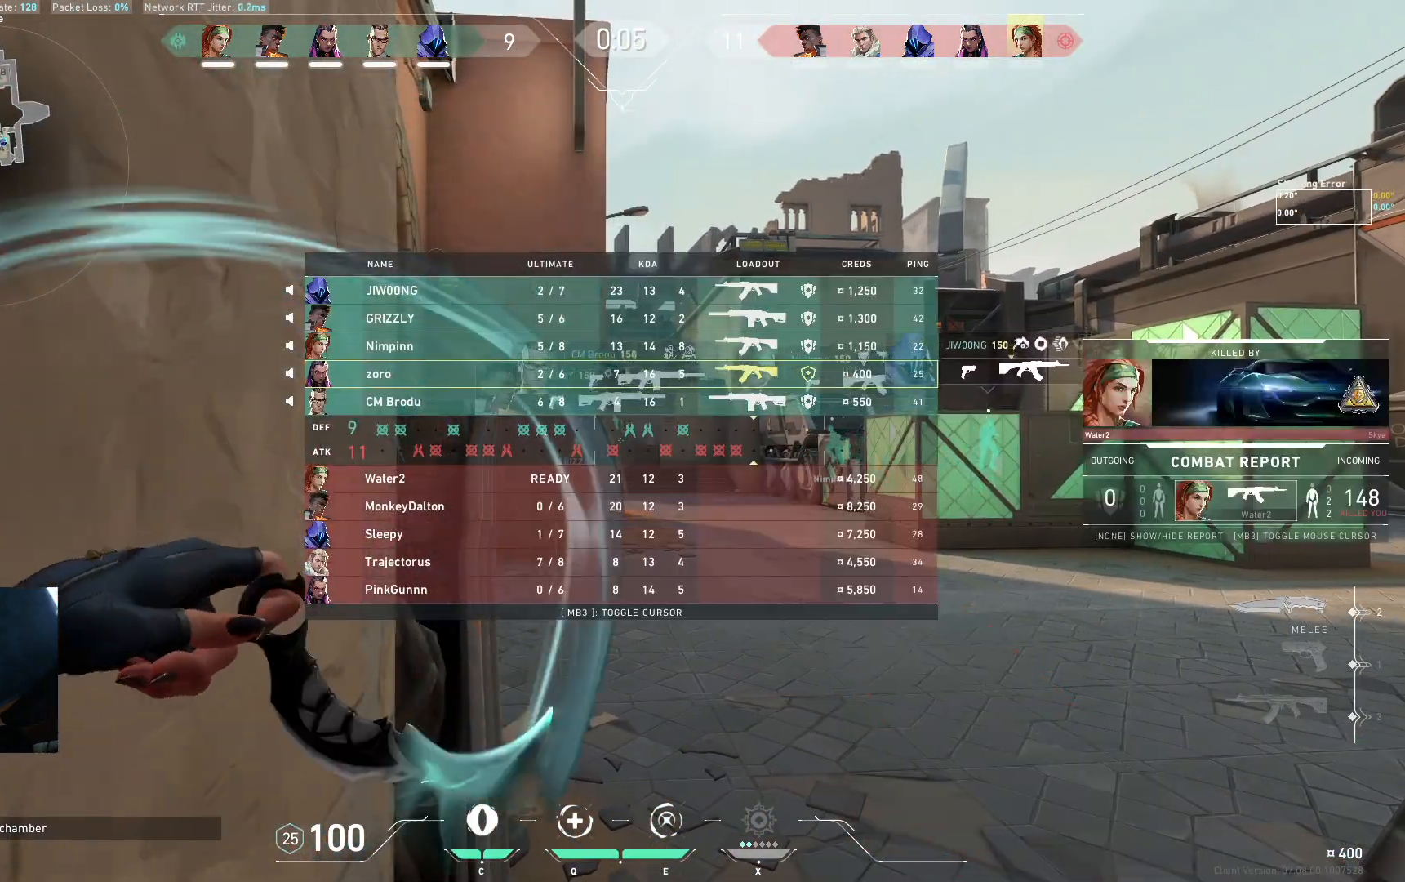
{"keys": [], "events": []}
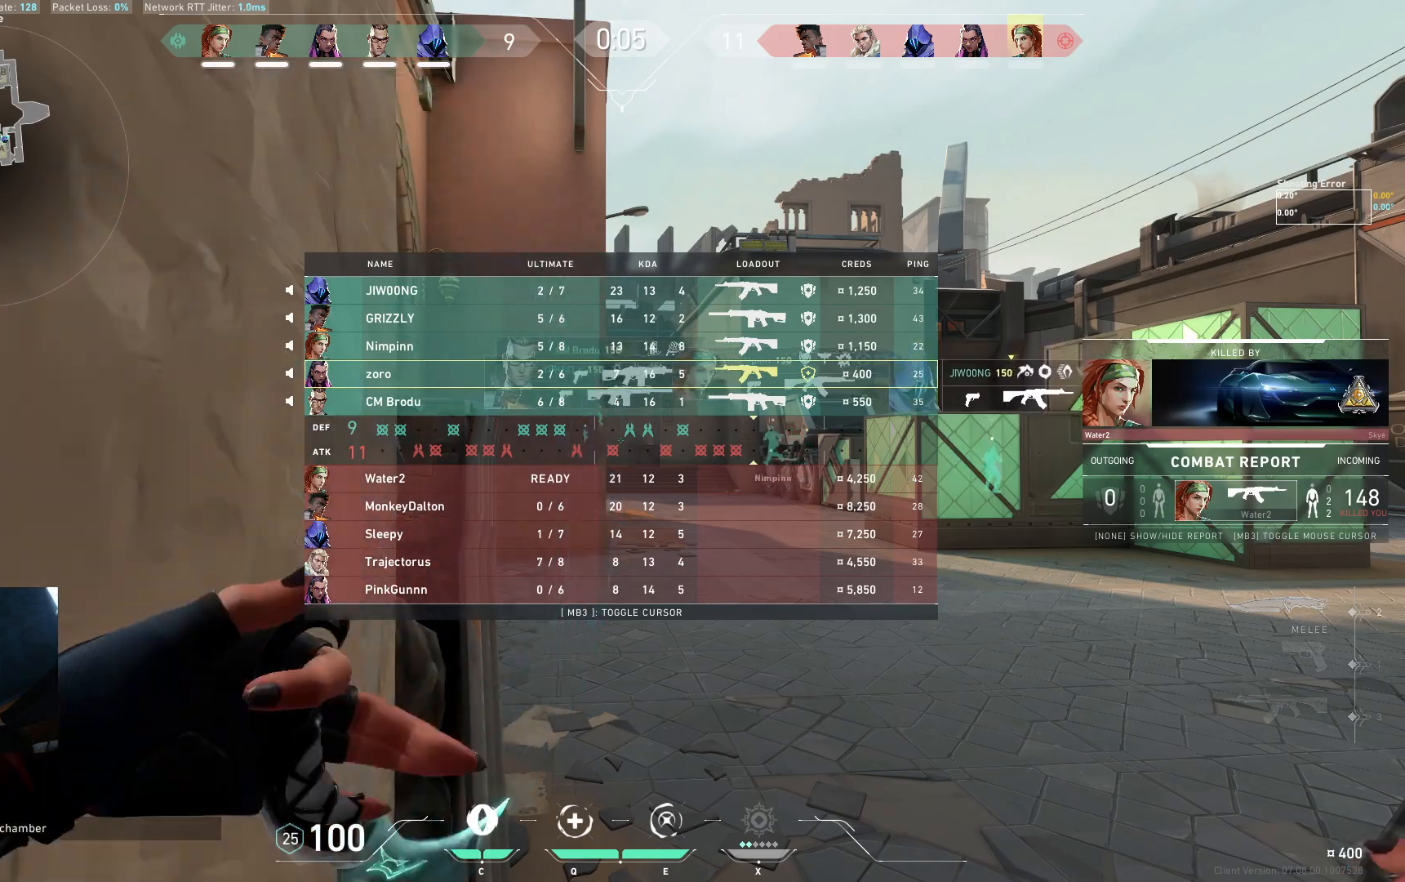
{"keys": [], "events": []}
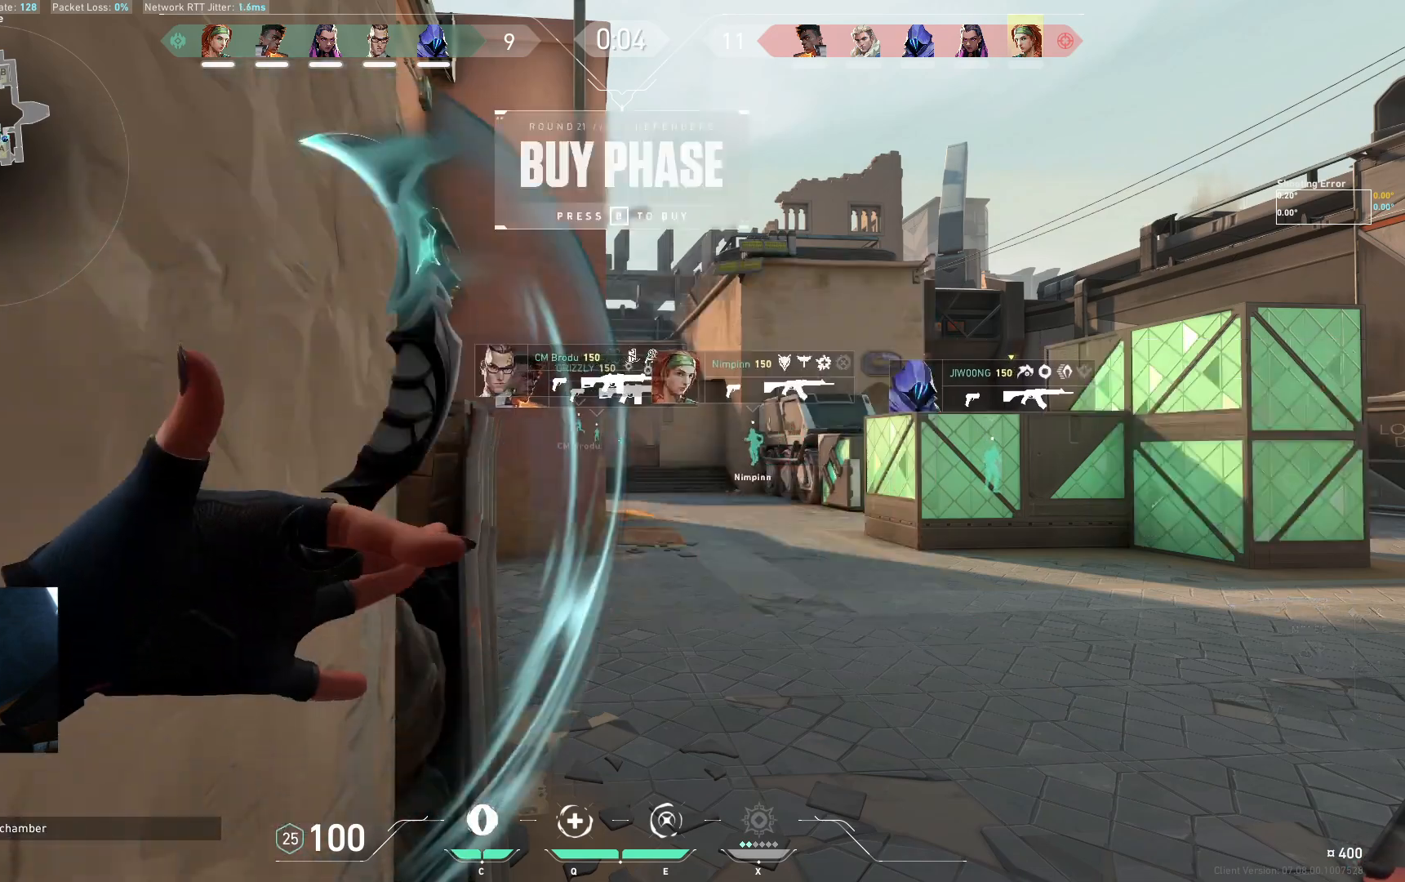
{"keys": [], "events": []}
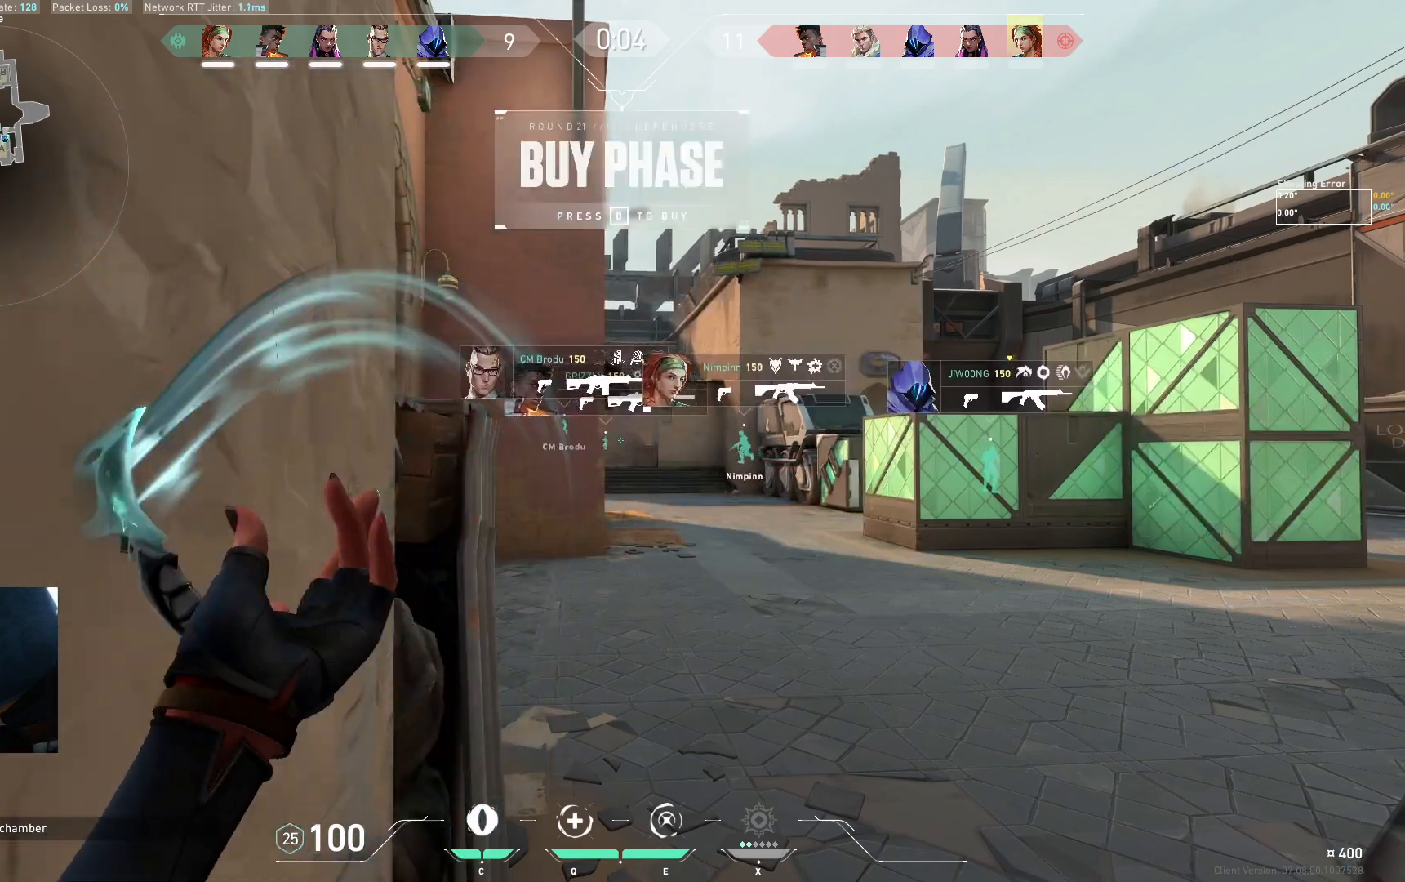
{"keys": [], "events": []}
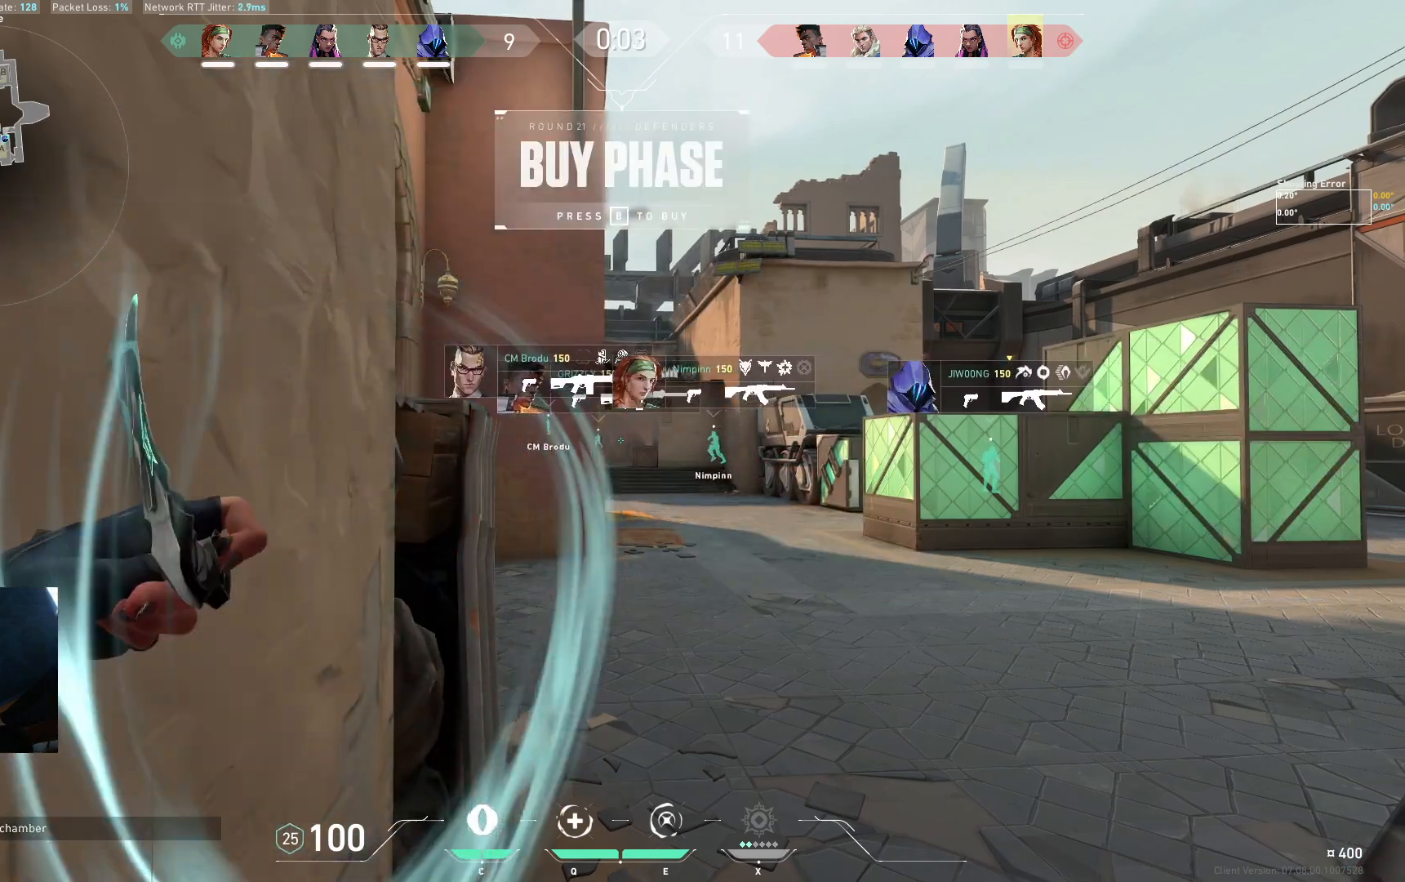
{"keys": [], "events": [[50, "s", "down"], [167, "a", "down"], [400, "s", "up"], [483, "a", "up"]]}
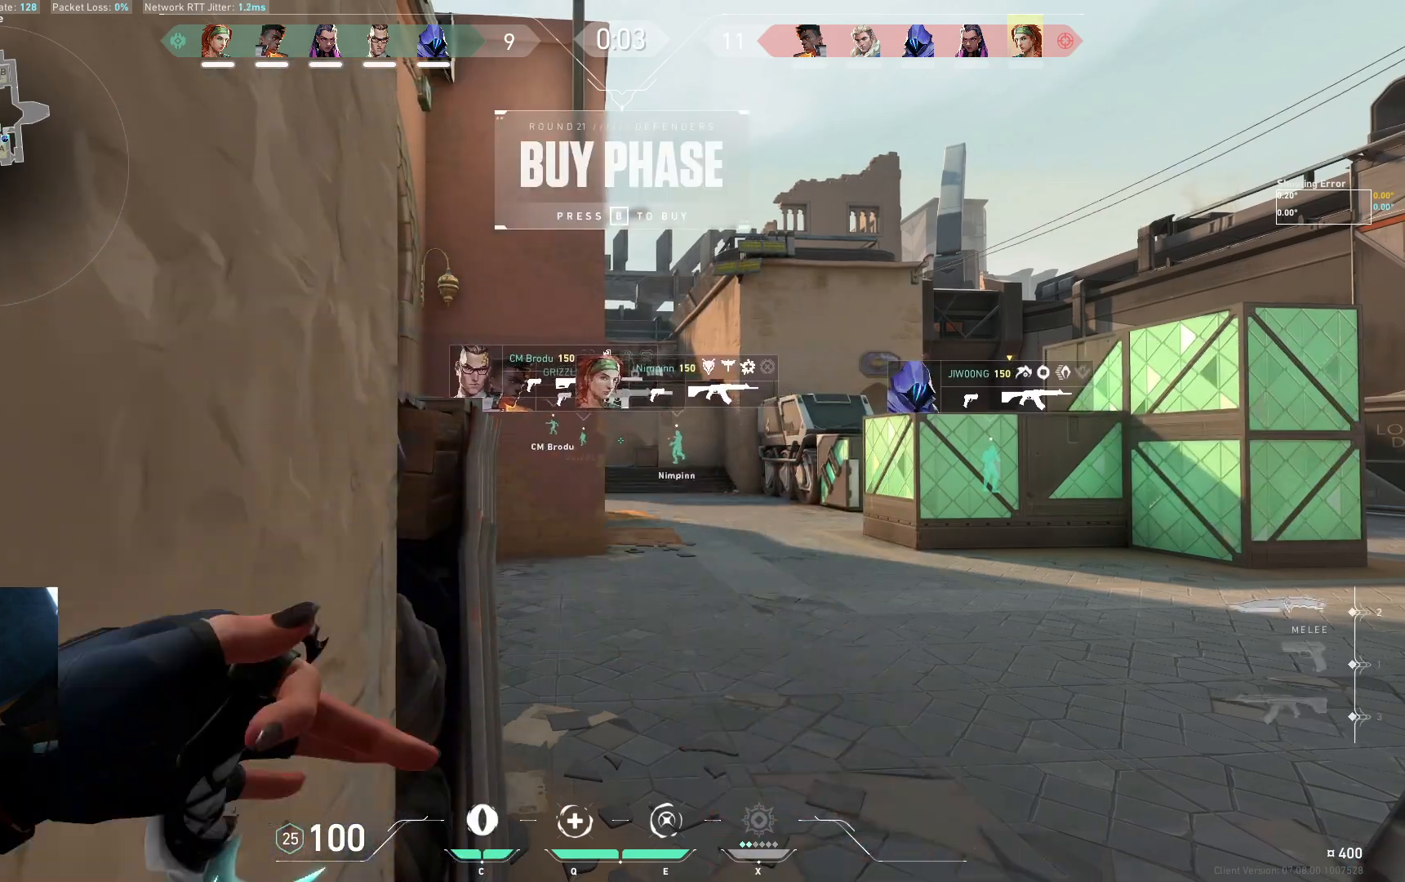
{"keys": [], "events": []}
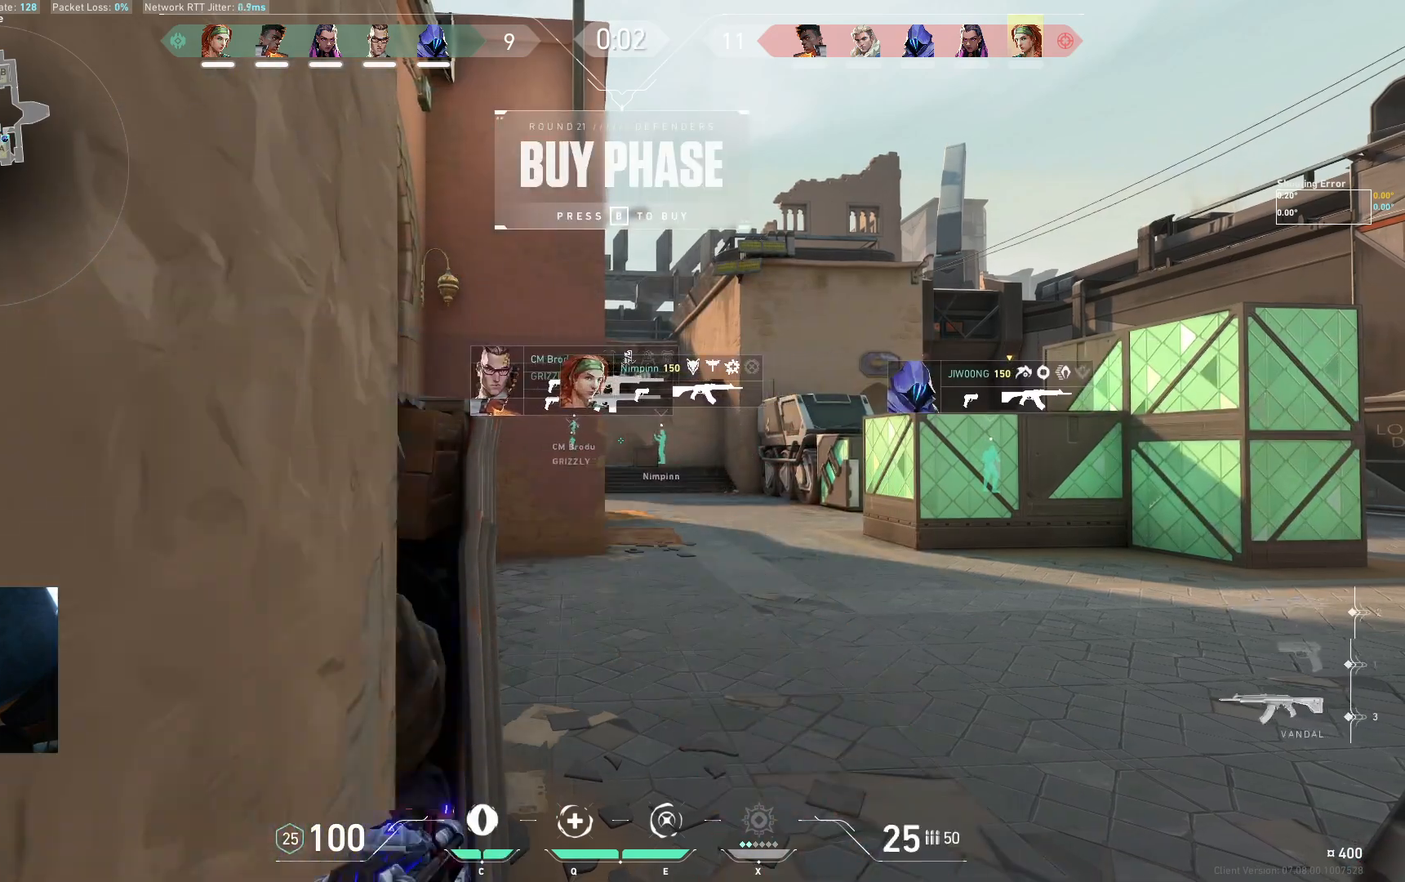
{"keys": [], "events": []}